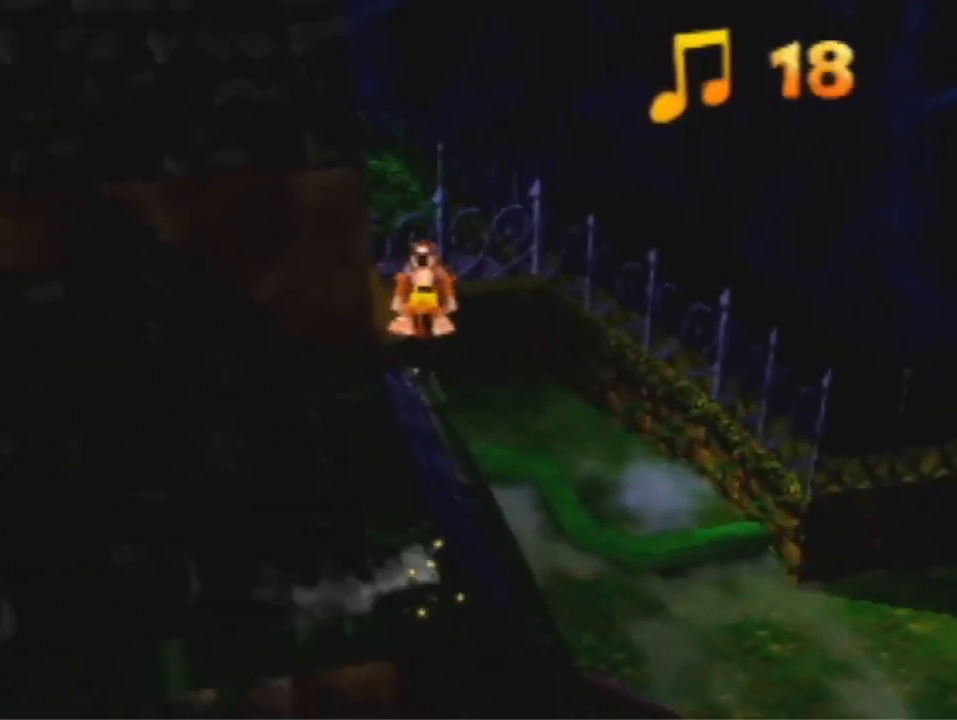
Gameplay with a controller (Nintendo layout); each line is a JSON object with the inputs held at the frame after it (dt_ms = milliseconds from this image to that frame). "events" lists button and stick changes between this image and that frame as [ms after this image, input, new state], when the widget could be followed in between. Not read: L3 R3 Z.
{"dt_ms": 500, "buttons": [], "left_stick": "up-left", "events": [[333, "A", "up"], [500, "left_stick", "up-left"]]}
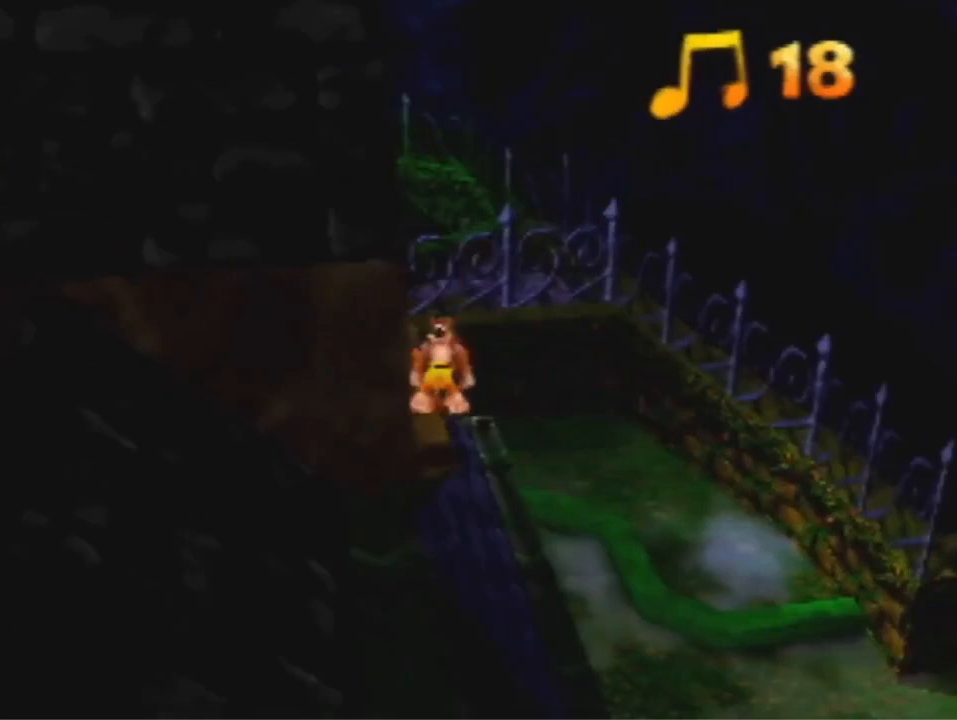
{"dt_ms": 500, "buttons": [], "left_stick": "left", "events": [[267, "B", "down"], [300, "left_stick", "left"], [367, "B", "up"]]}
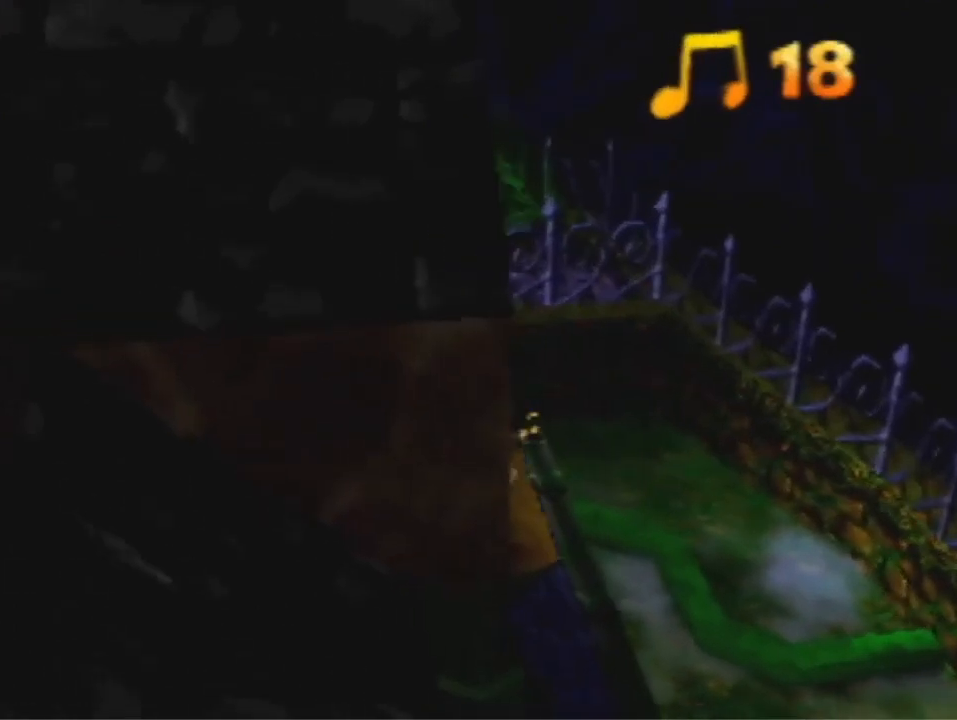
{"dt_ms": 500, "buttons": [], "left_stick": "left", "events": [[33, "A", "down"], [167, "A", "up"]]}
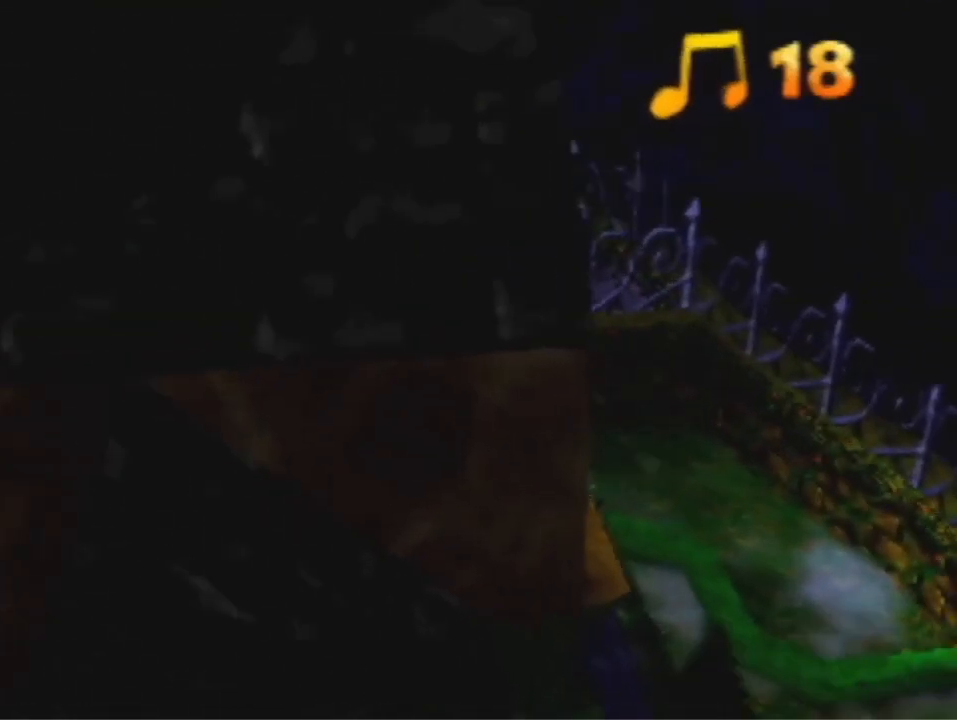
{"dt_ms": 500, "buttons": ["A", "B", "R1"], "left_stick": "down", "events": [[167, "left_stick", "center"], [467, "A", "down"], [467, "B", "down"], [467, "left_stick", "down"], [500, "R1", "down"]]}
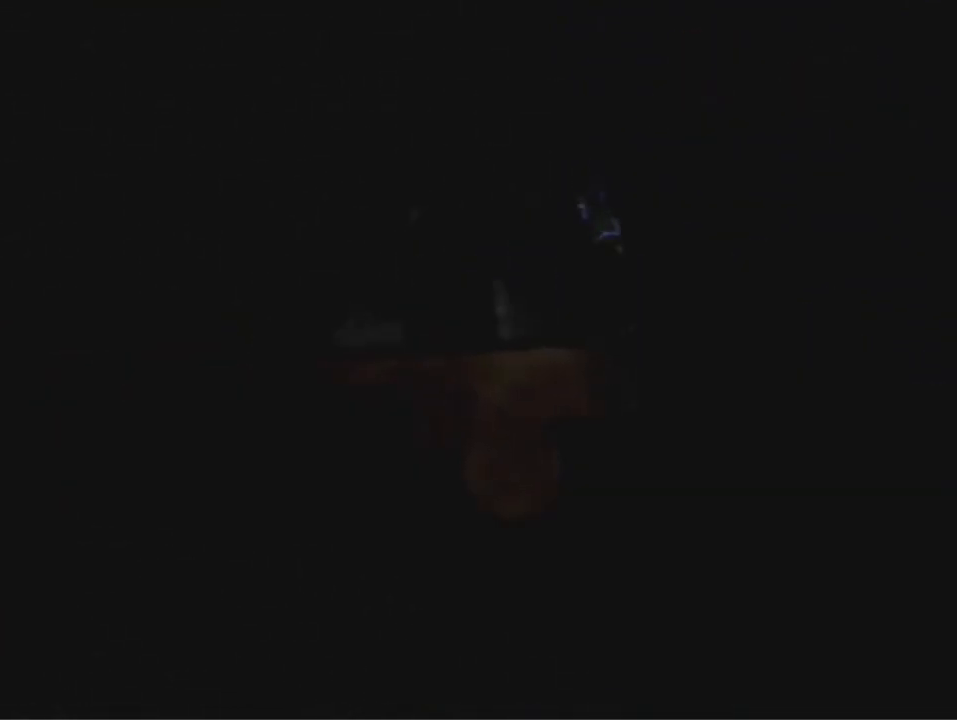
{"dt_ms": 500, "buttons": [], "left_stick": "down", "events": [[100, "A", "up"], [100, "R1", "up"], [133, "B", "up"]]}
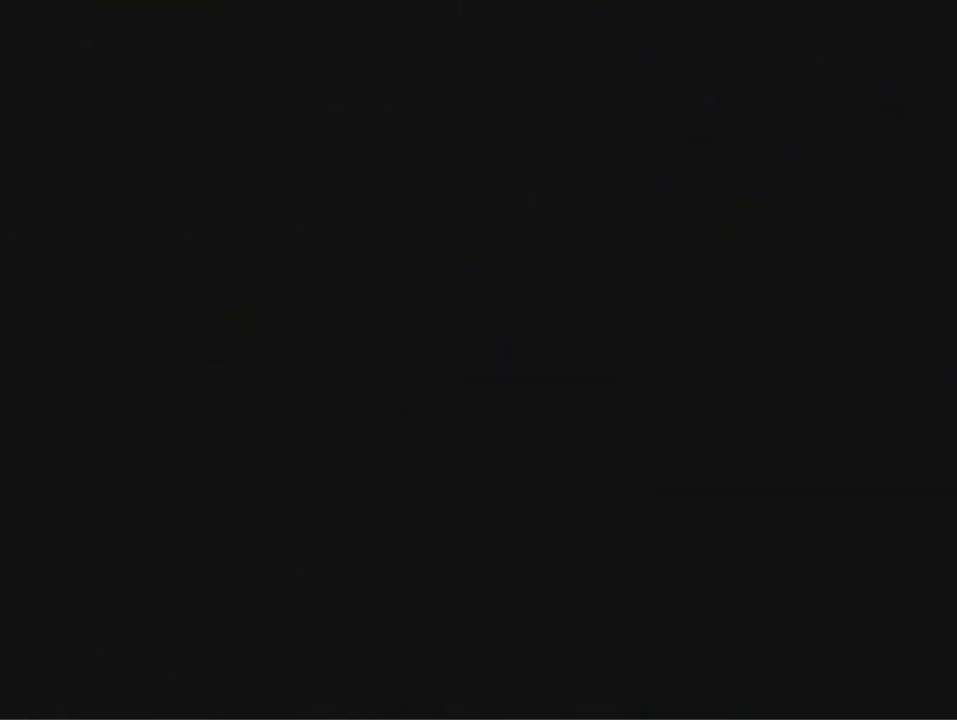
{"dt_ms": 1000, "buttons": [], "left_stick": "down", "events": []}
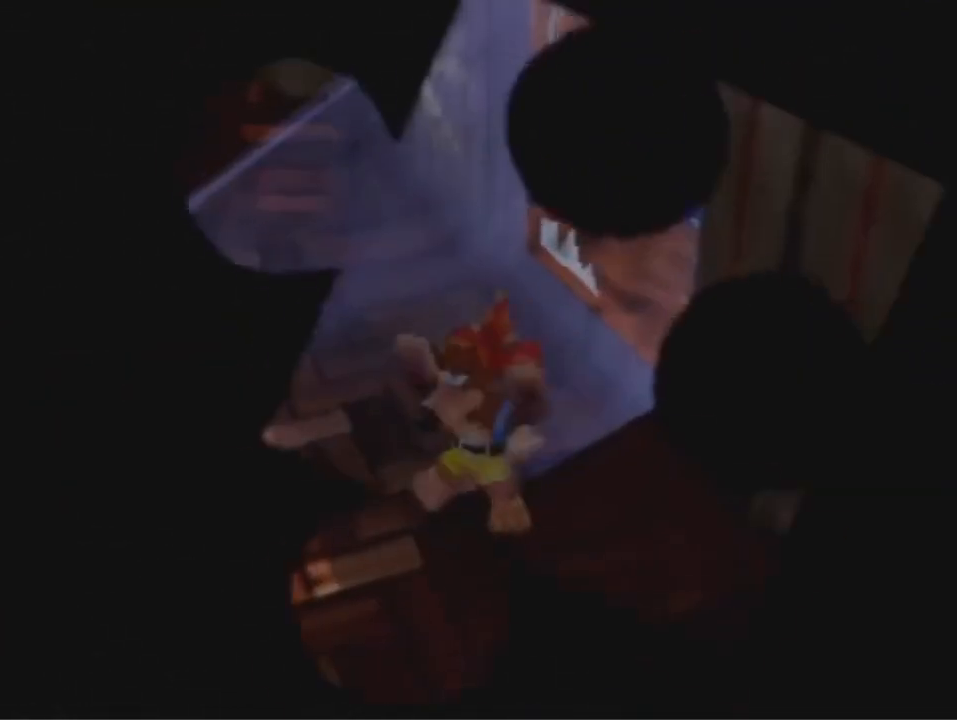
{"dt_ms": 500, "buttons": ["A"], "left_stick": "down-right", "events": [[400, "A", "down"], [500, "left_stick", "down-right"]]}
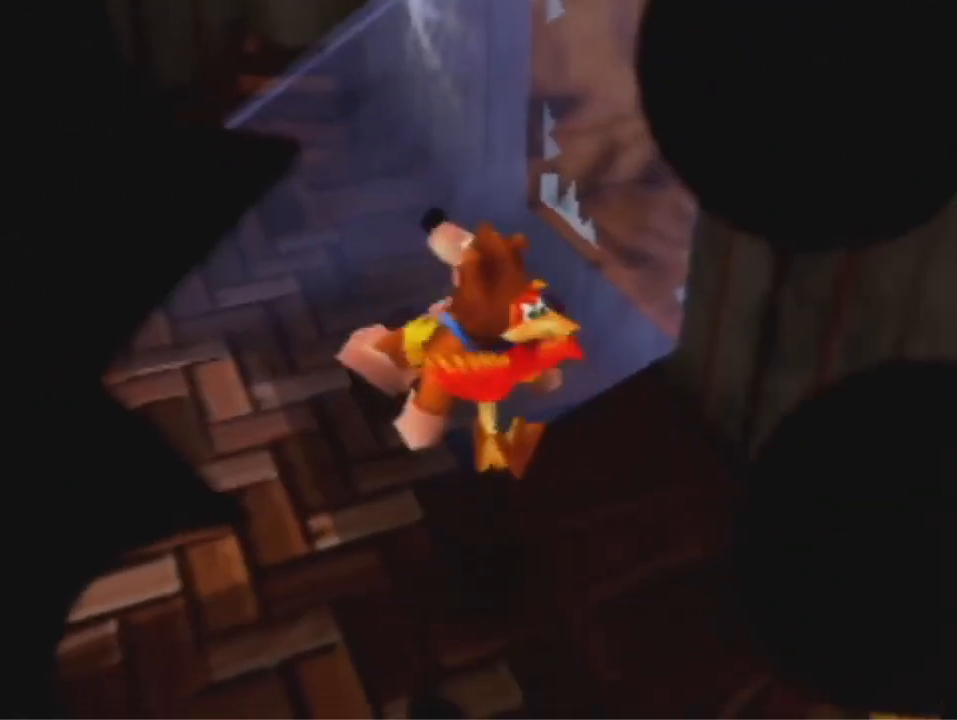
{"dt_ms": 500, "buttons": [], "left_stick": "left", "events": [[300, "A", "up"], [367, "left_stick", "down-left"], [433, "A", "down"], [467, "left_stick", "left"], [500, "A", "up"]]}
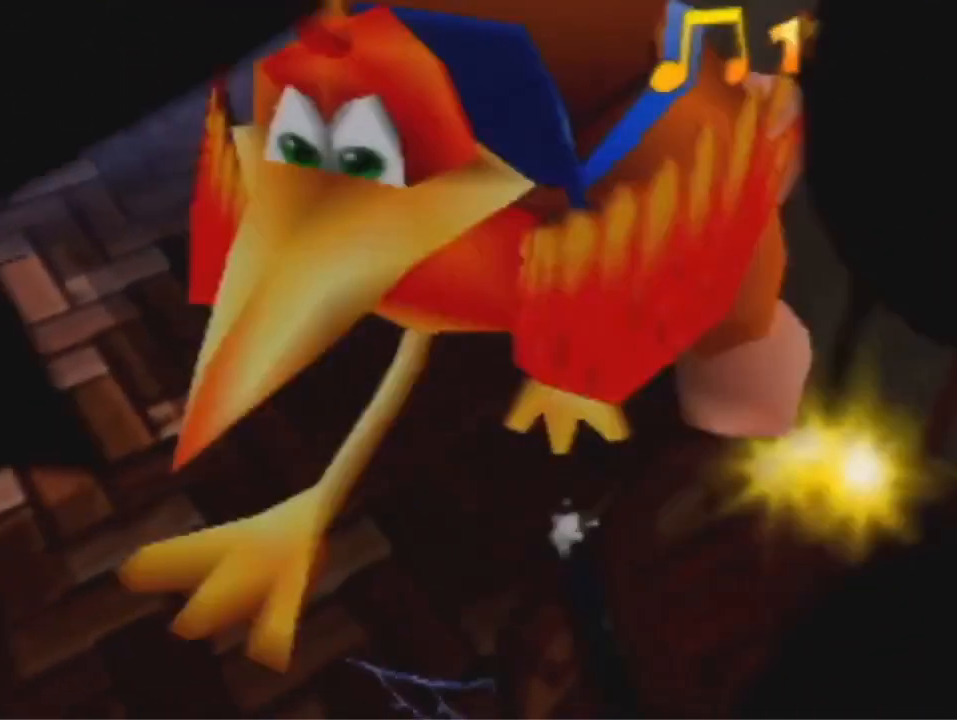
{"dt_ms": 500, "buttons": [], "left_stick": "up", "events": [[367, "left_stick", "up-left"], [467, "left_stick", "up"]]}
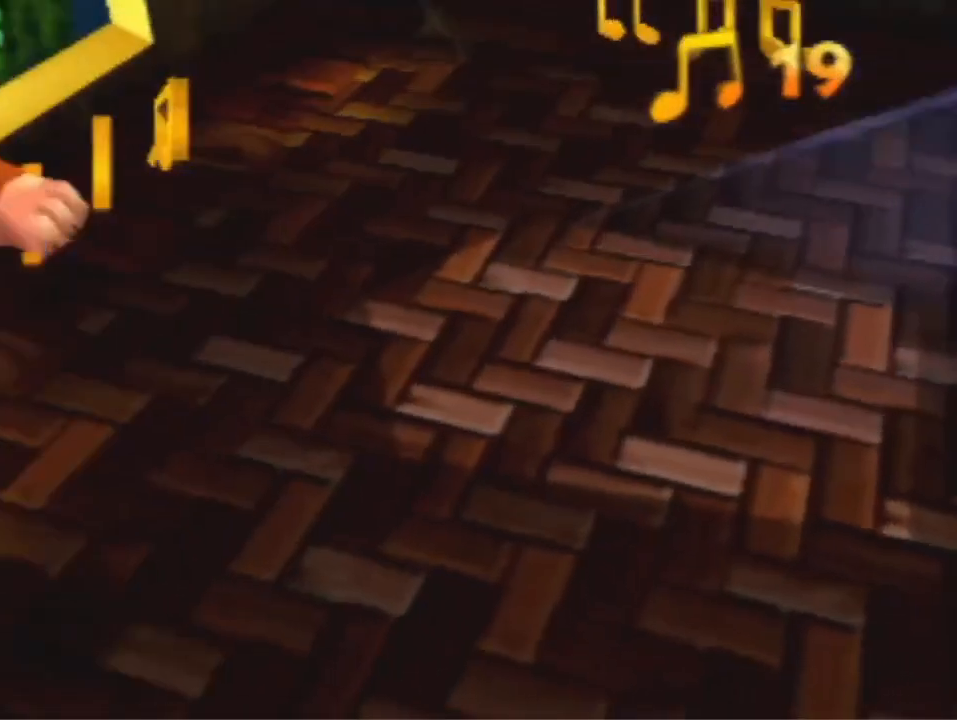
{"dt_ms": 500, "buttons": [], "left_stick": "up-right", "events": [[433, "left_stick", "up-right"]]}
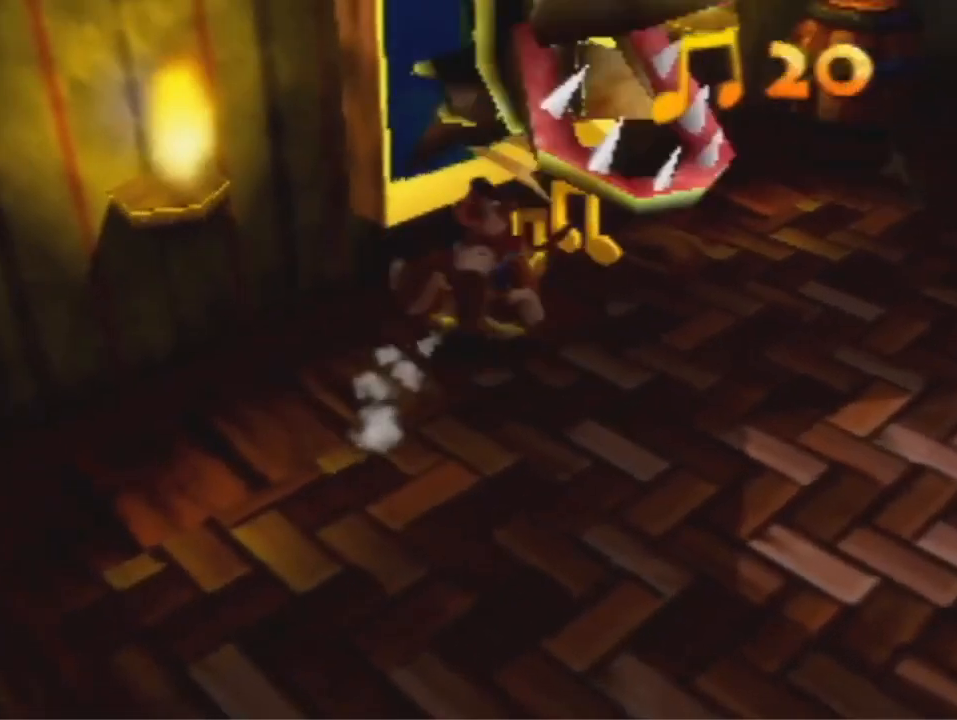
{"dt_ms": 500, "buttons": ["A"], "left_stick": "up-right", "events": [[500, "A", "down"]]}
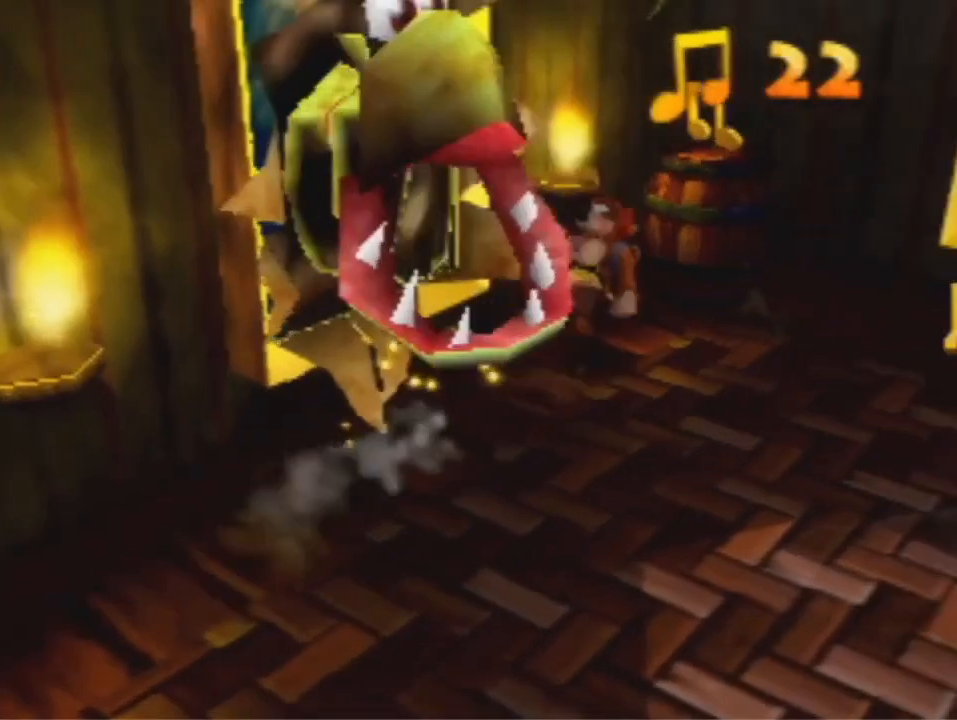
{"dt_ms": 500, "buttons": [], "left_stick": "down-right", "events": [[67, "A", "up"], [267, "left_stick", "down-right"]]}
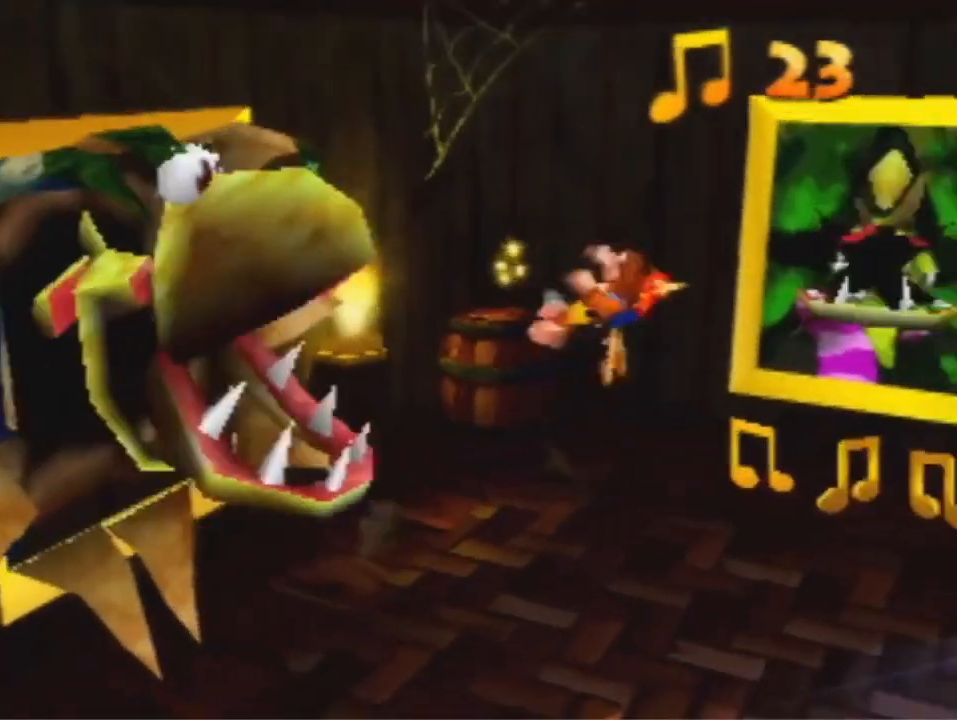
{"dt_ms": 500, "buttons": [], "left_stick": "right", "events": [[200, "left_stick", "right"]]}
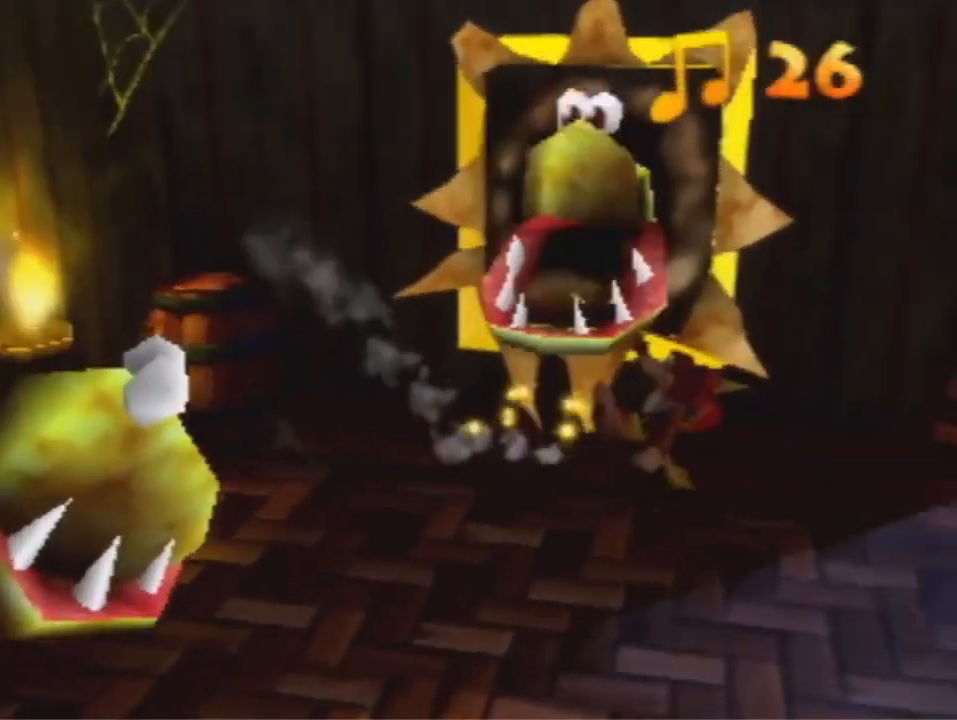
{"dt_ms": 500, "buttons": [], "left_stick": "down", "events": [[100, "A", "down"], [367, "left_stick", "down-right"], [400, "A", "up"], [467, "left_stick", "down"]]}
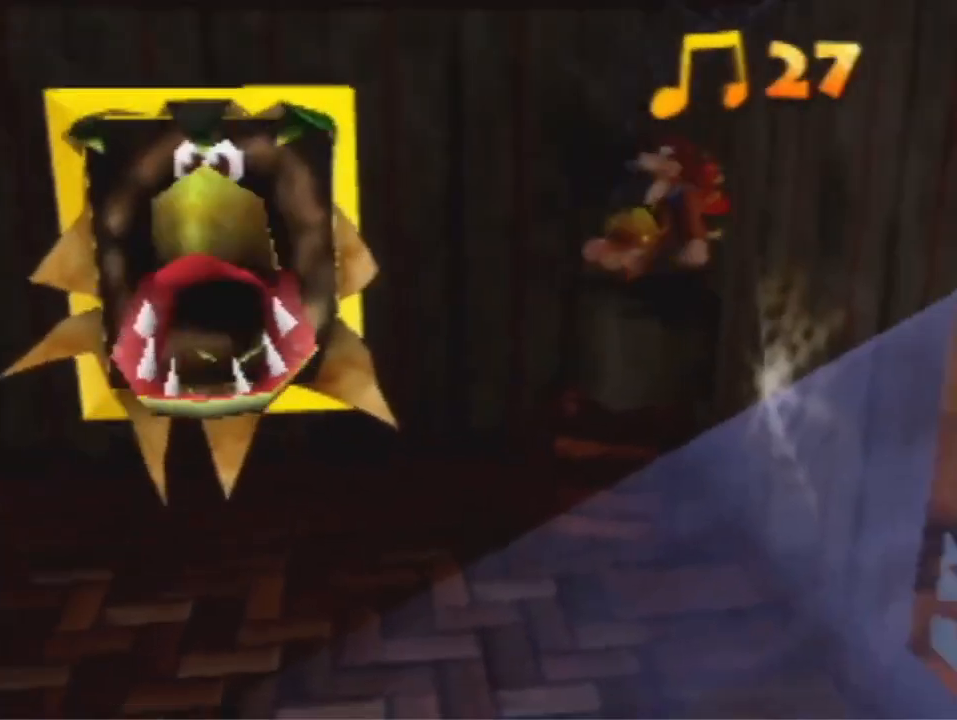
{"dt_ms": 500, "buttons": [], "left_stick": "down-right", "events": [[33, "A", "down"], [233, "left_stick", "down-right"], [267, "A", "up"]]}
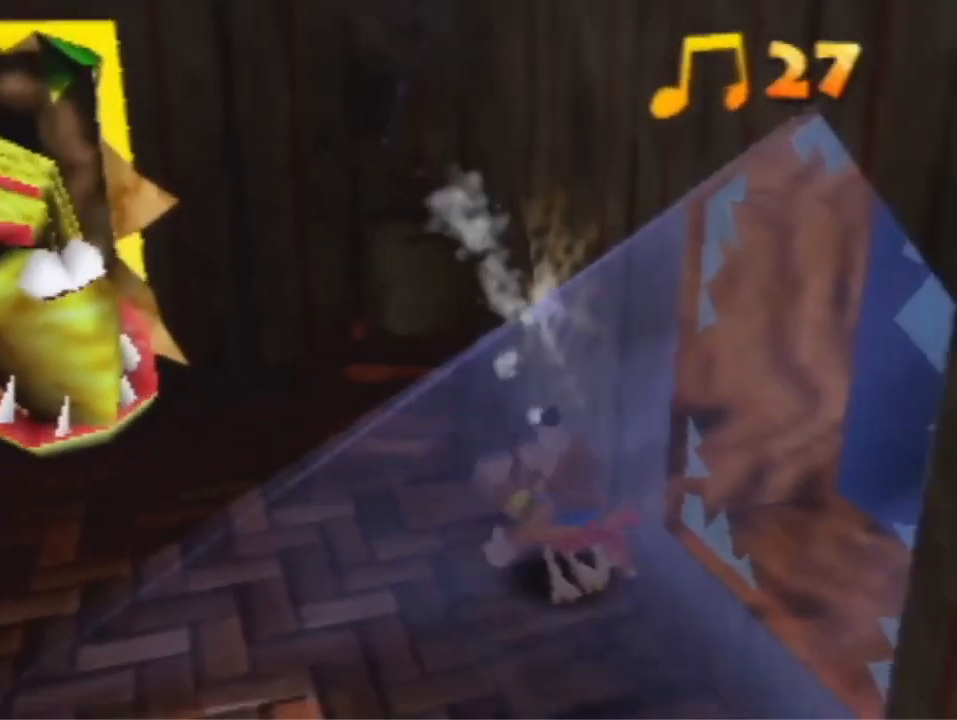
{"dt_ms": 500, "buttons": [], "left_stick": "up-right", "events": [[100, "A", "down"], [233, "A", "up"], [267, "left_stick", "up-right"]]}
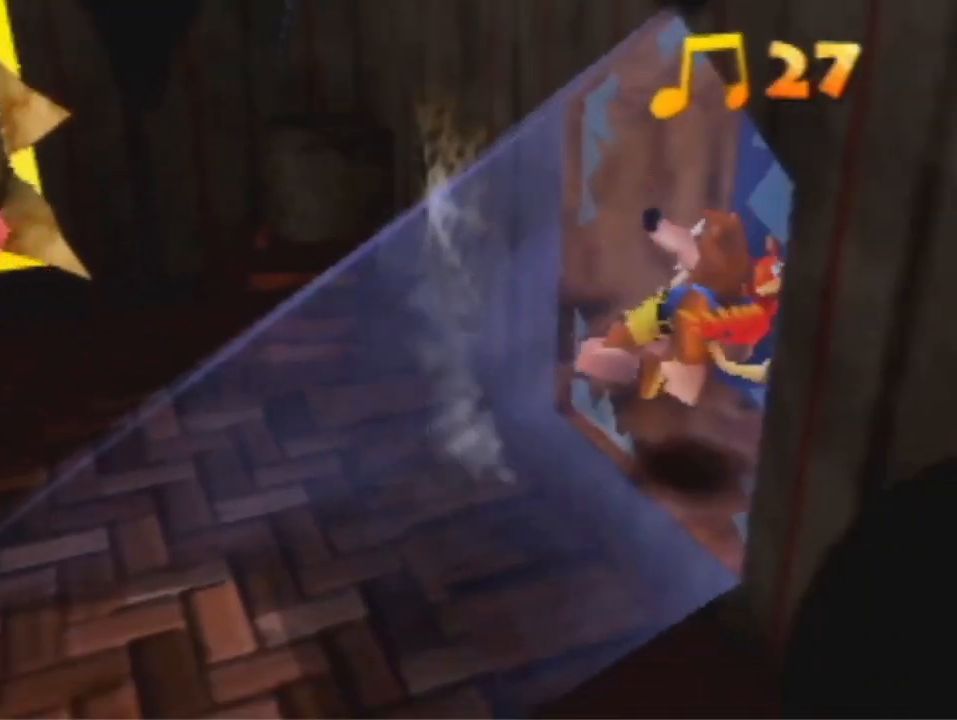
{"dt_ms": 500, "buttons": [], "left_stick": "center", "events": [[167, "left_stick", "center"]]}
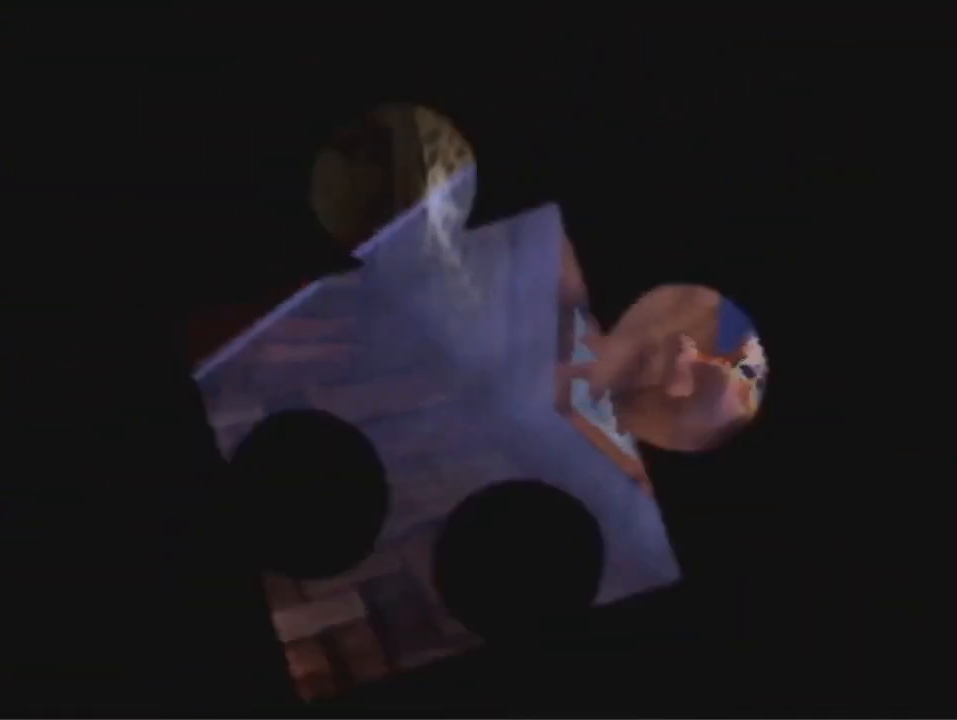
{"dt_ms": 500, "buttons": [], "left_stick": "center", "events": [[33, "A", "down"], [33, "B", "down"], [33, "R1", "down"], [167, "R1", "up"], [233, "A", "up"], [233, "B", "up"]]}
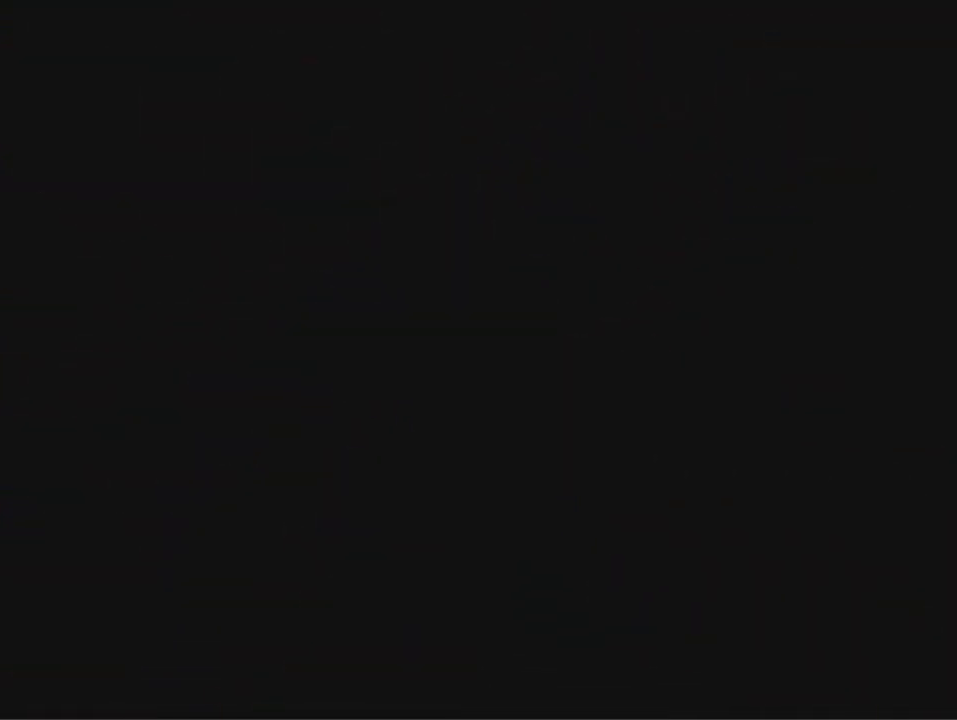
{"dt_ms": 500, "buttons": [], "left_stick": "center", "events": []}
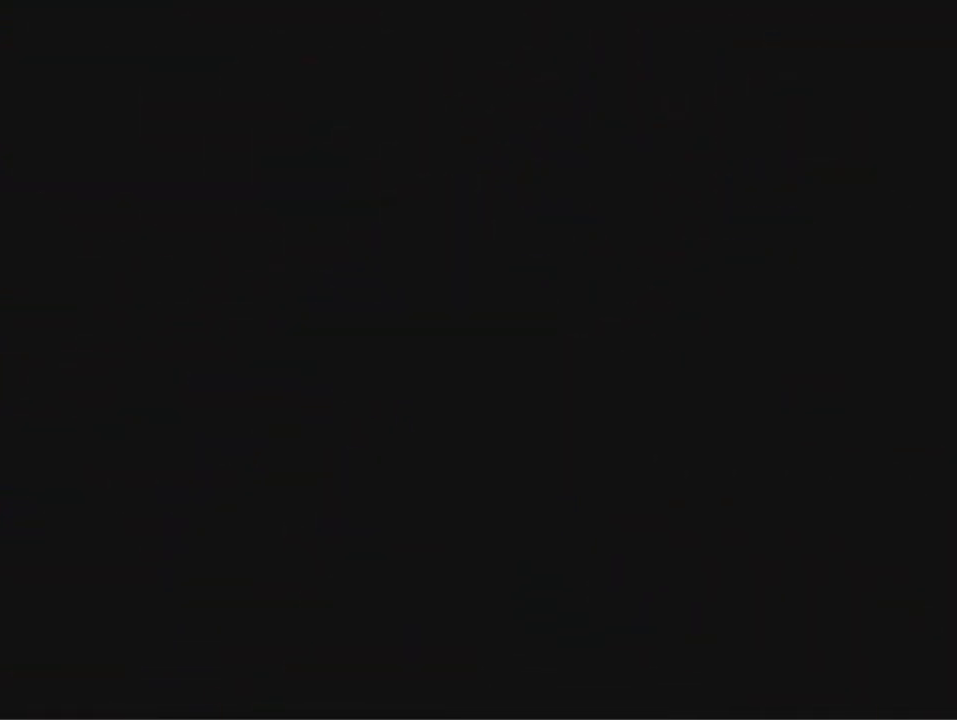
{"dt_ms": 500, "buttons": [], "left_stick": "center", "events": []}
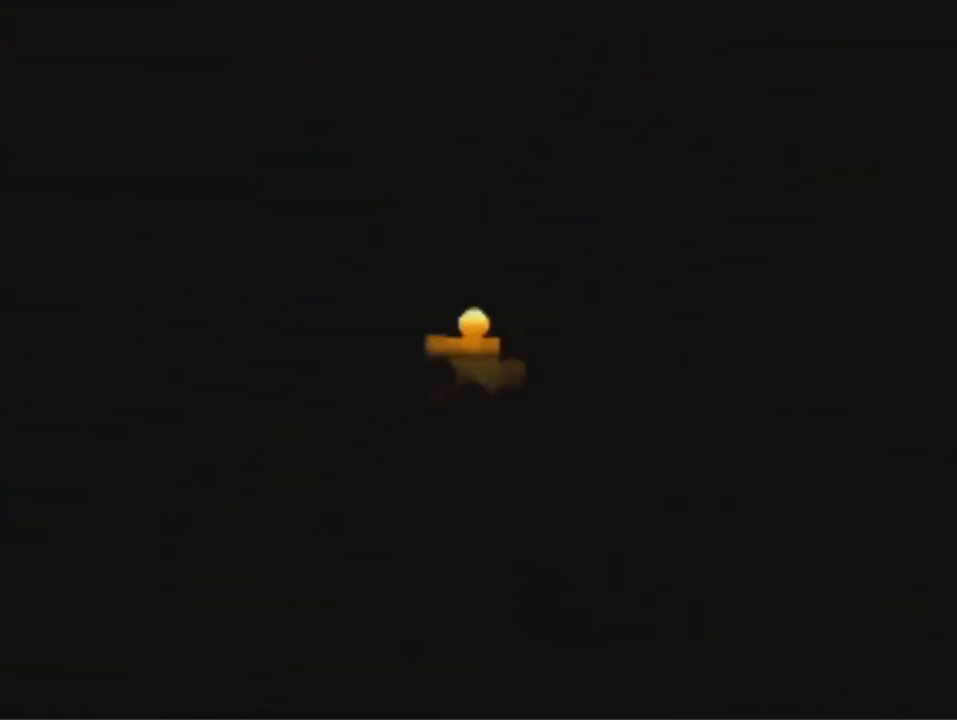
{"dt_ms": 500, "buttons": [], "left_stick": "right", "events": [[400, "left_stick", "right"]]}
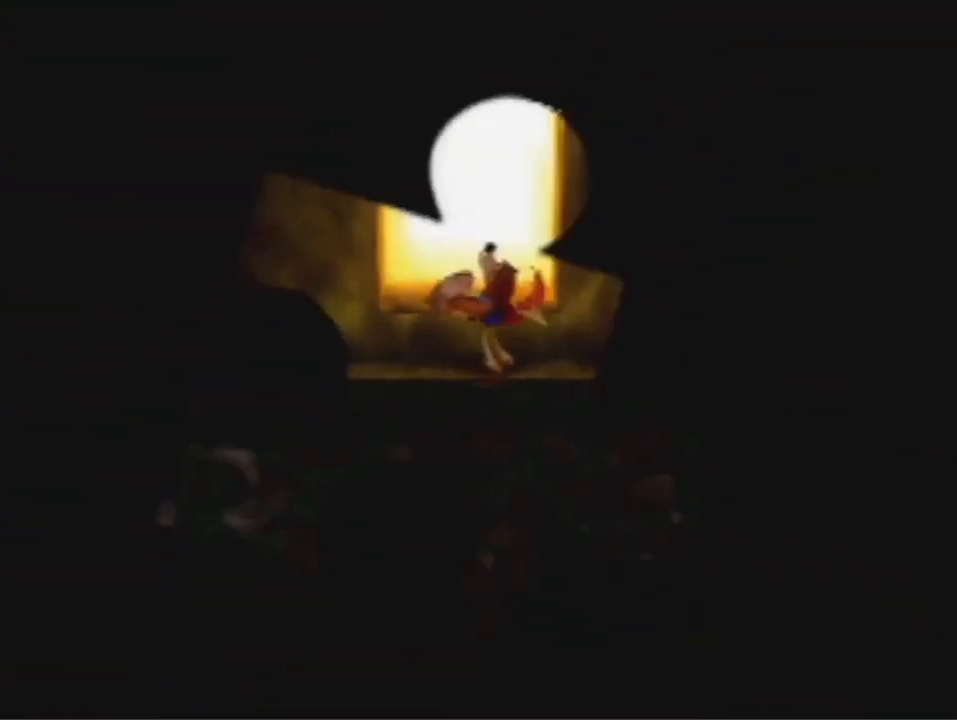
{"dt_ms": 500, "buttons": ["A"], "left_stick": "up-right", "events": [[67, "A", "down"], [500, "left_stick", "up-right"]]}
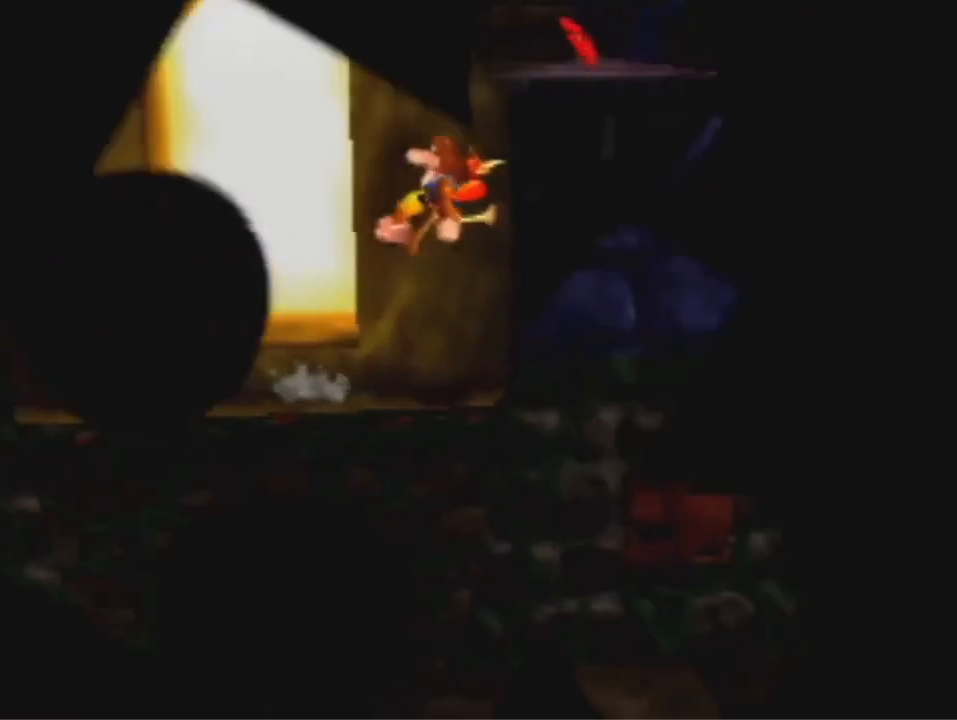
{"dt_ms": 500, "buttons": ["A"], "left_stick": "up-right", "events": []}
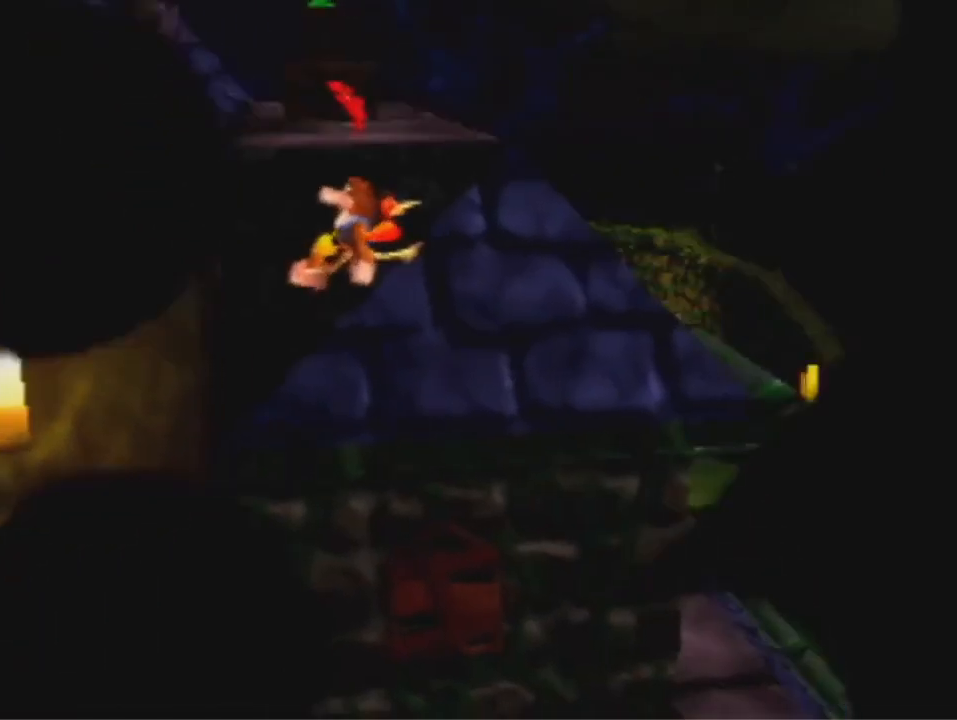
{"dt_ms": 500, "buttons": [], "left_stick": "right", "events": [[167, "left_stick", "right"], [433, "A", "up"]]}
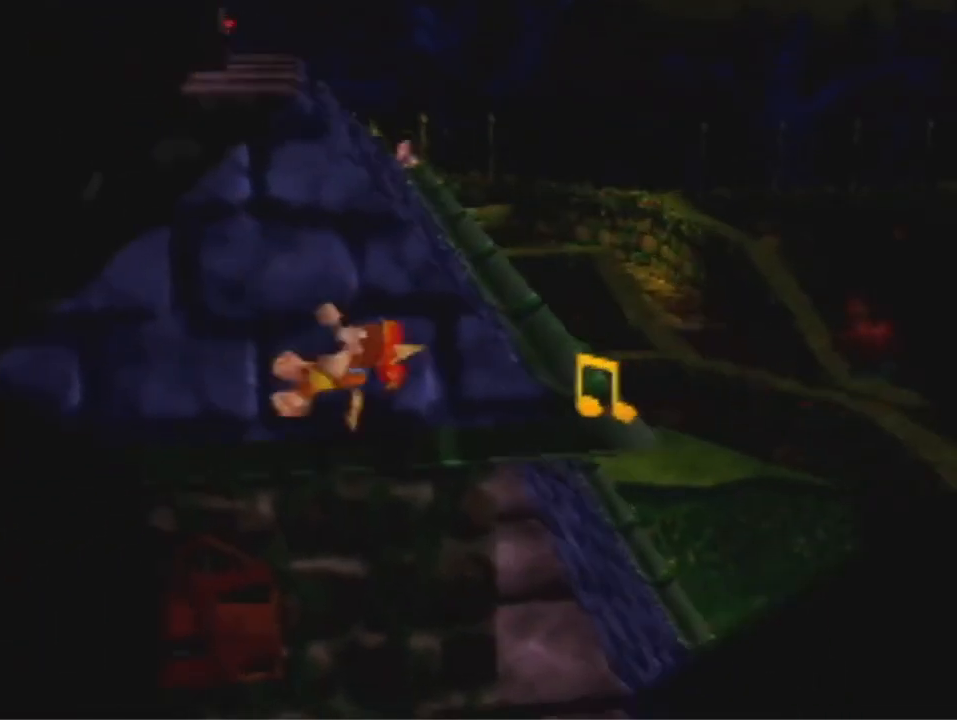
{"dt_ms": 500, "buttons": [], "left_stick": "up-left", "events": [[433, "left_stick", "up"], [500, "left_stick", "up-left"]]}
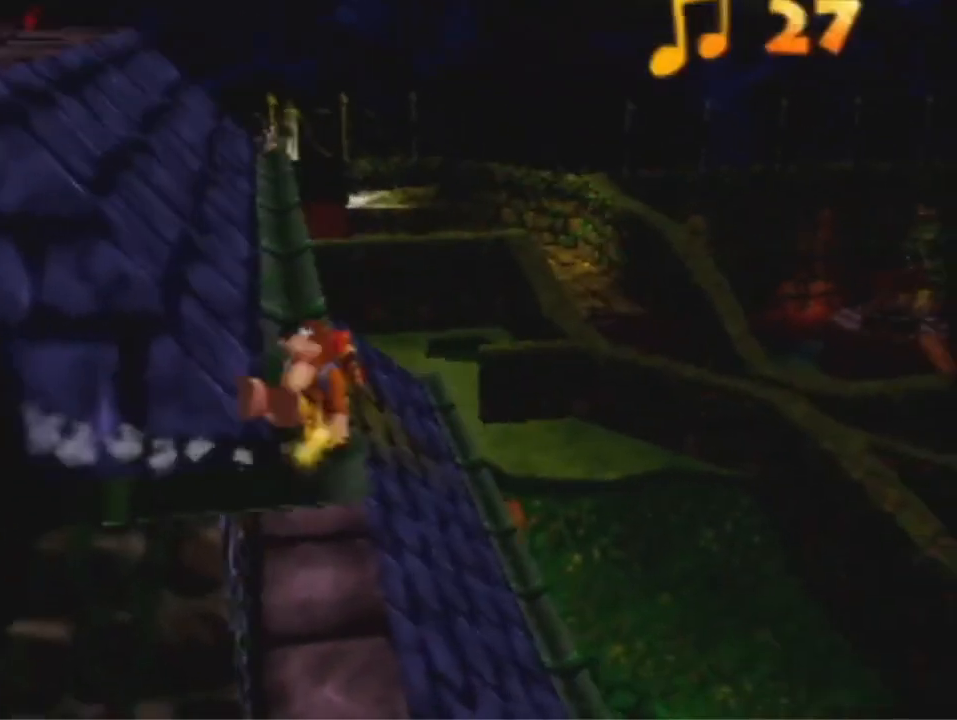
{"dt_ms": 500, "buttons": ["A"], "left_stick": "up-left", "events": [[33, "A", "down"]]}
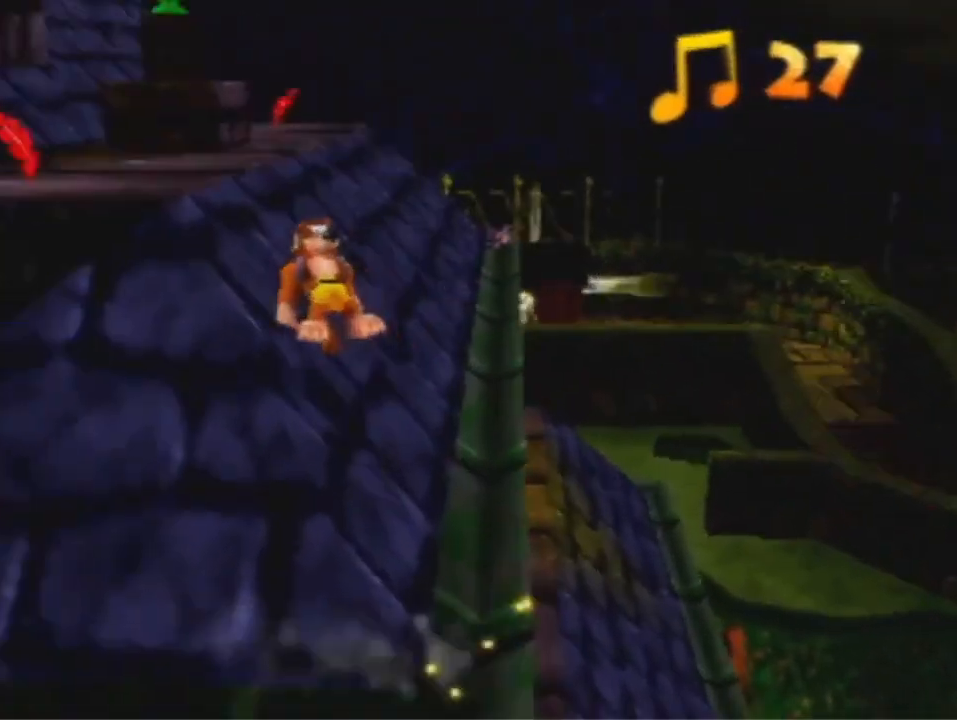
{"dt_ms": 500, "buttons": [], "left_stick": "up", "events": [[300, "A", "up"], [433, "left_stick", "up"]]}
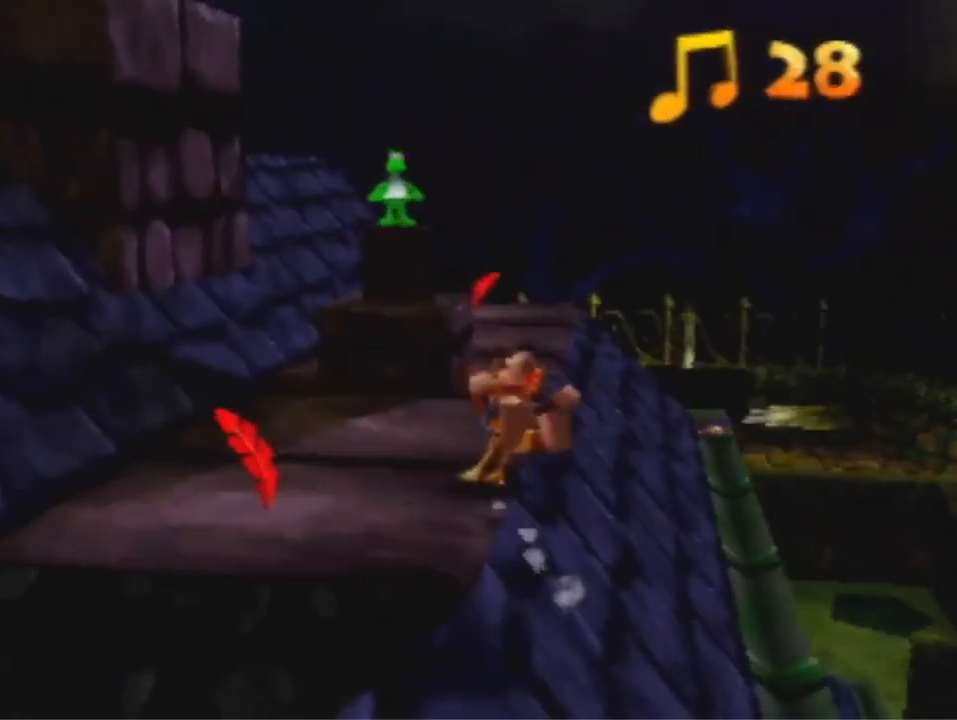
{"dt_ms": 500, "buttons": ["A"], "left_stick": "up", "events": [[133, "A", "down"]]}
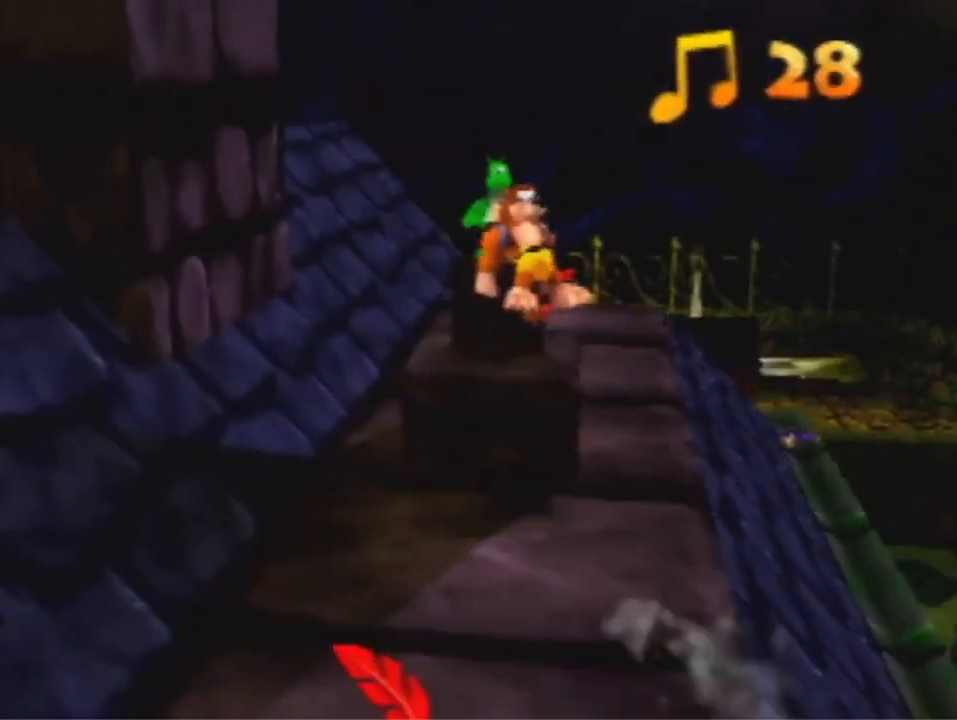
{"dt_ms": 500, "buttons": ["A"], "left_stick": "down-left", "events": [[100, "A", "up"], [300, "left_stick", "down-left"], [333, "A", "down"]]}
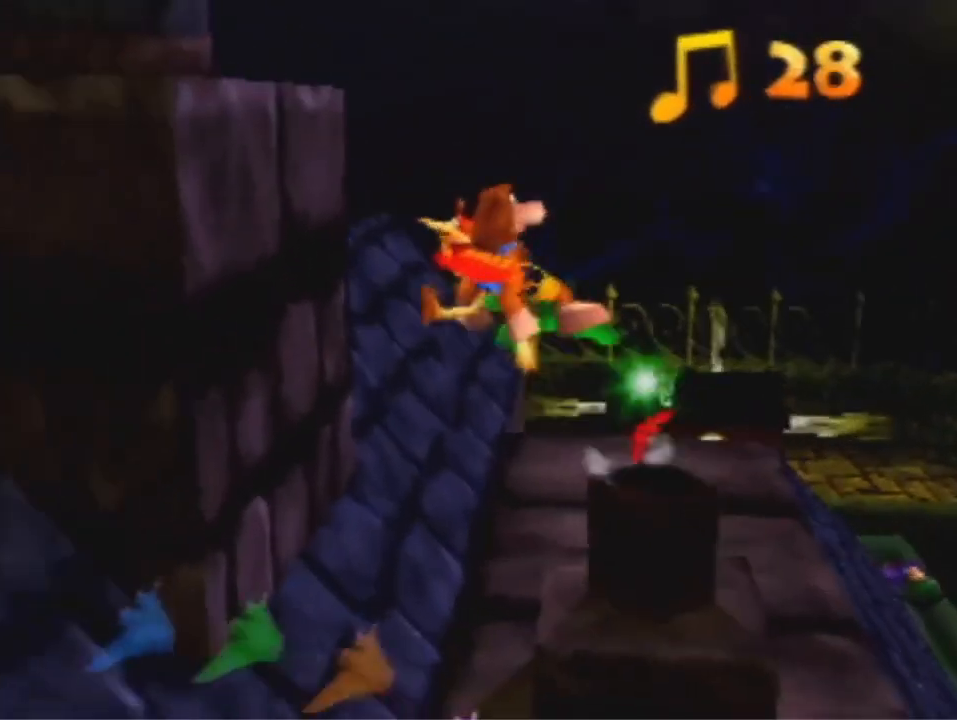
{"dt_ms": 500, "buttons": [], "left_stick": "up-left", "events": [[67, "A", "up"], [100, "left_stick", "left"], [233, "left_stick", "up-left"]]}